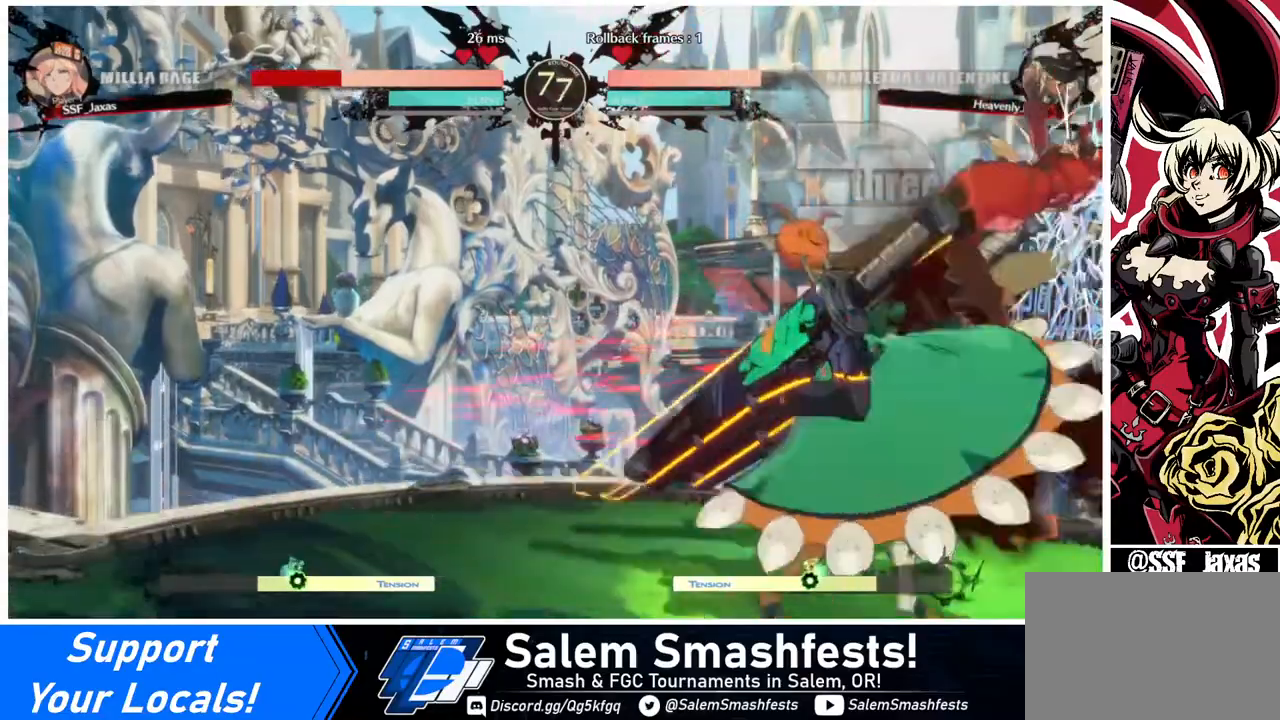
Gameplay with a controller (arcade stick); each line is a JSON object with the inputs held at the frame after it. "events" lists button and stick changes between this image and that frame as [ms after this image, input, new state], when the widget could be followed in between. Not read: L3 R3.
{"buttons": ["SQUARE", "DPAD_RIGHT"], "events": []}
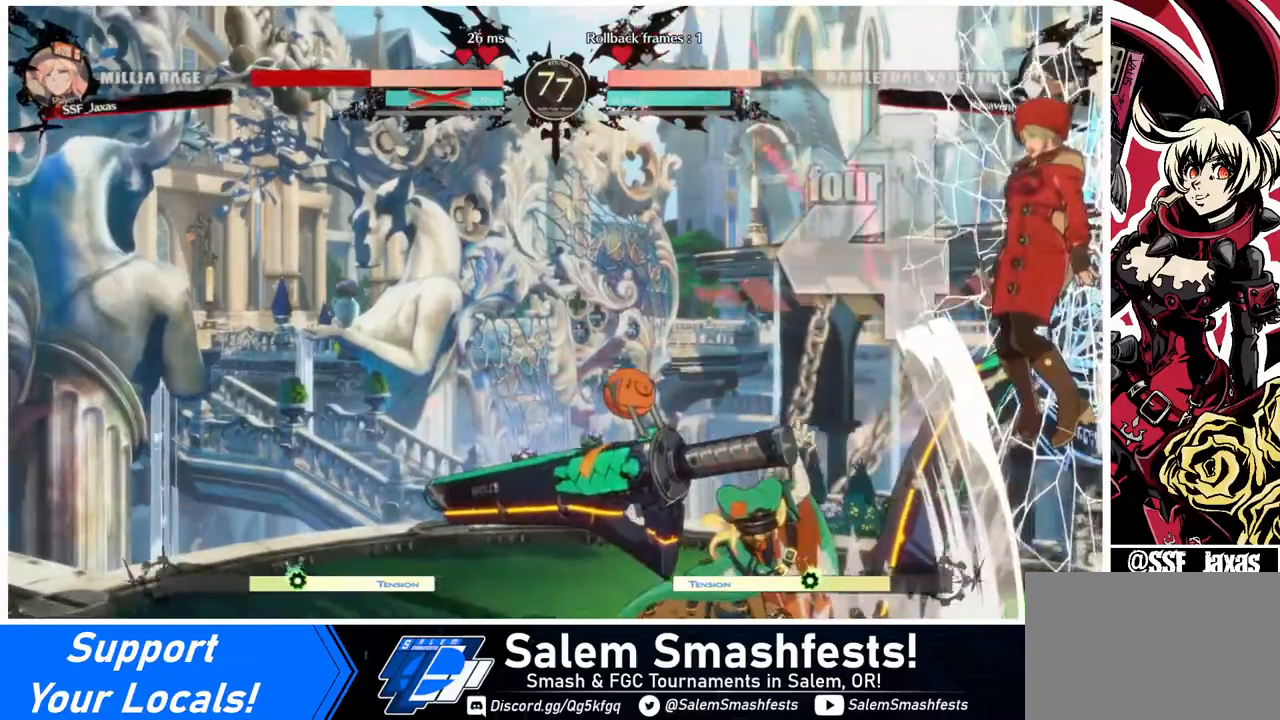
{"buttons": ["SQUARE", "DPAD_RIGHT"], "events": []}
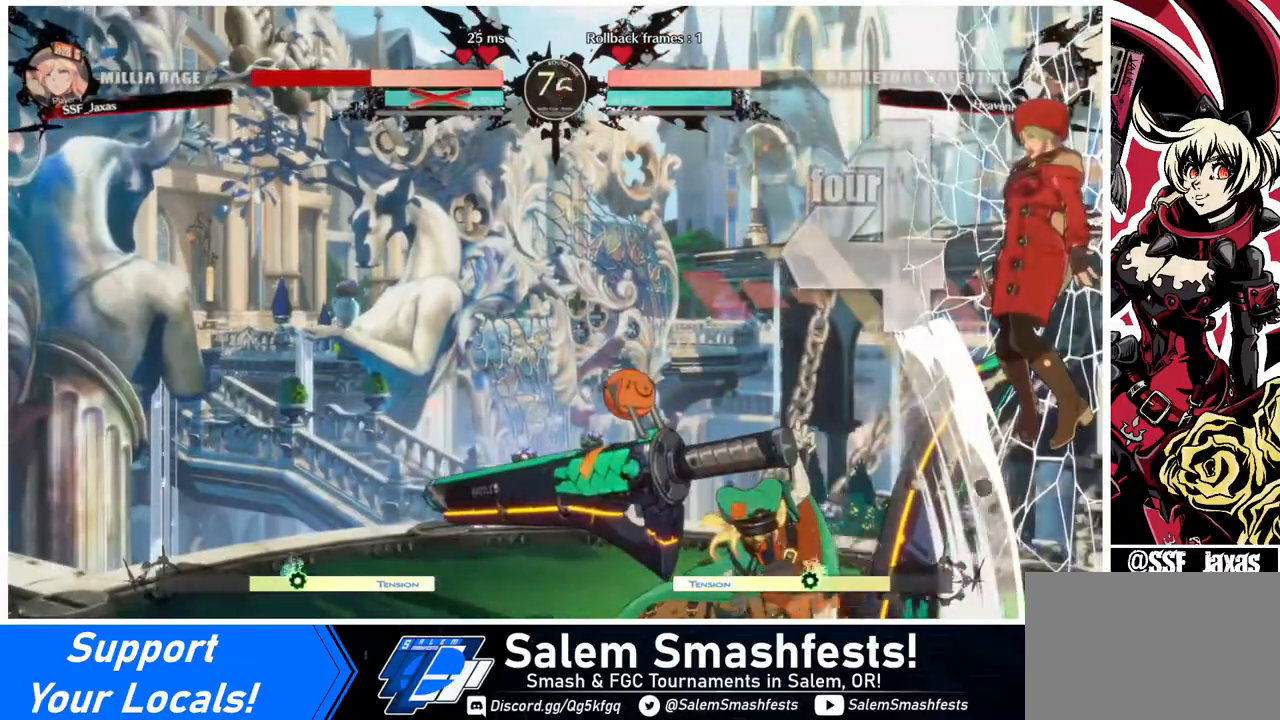
{"buttons": ["SQUARE", "DPAD_RIGHT"], "events": []}
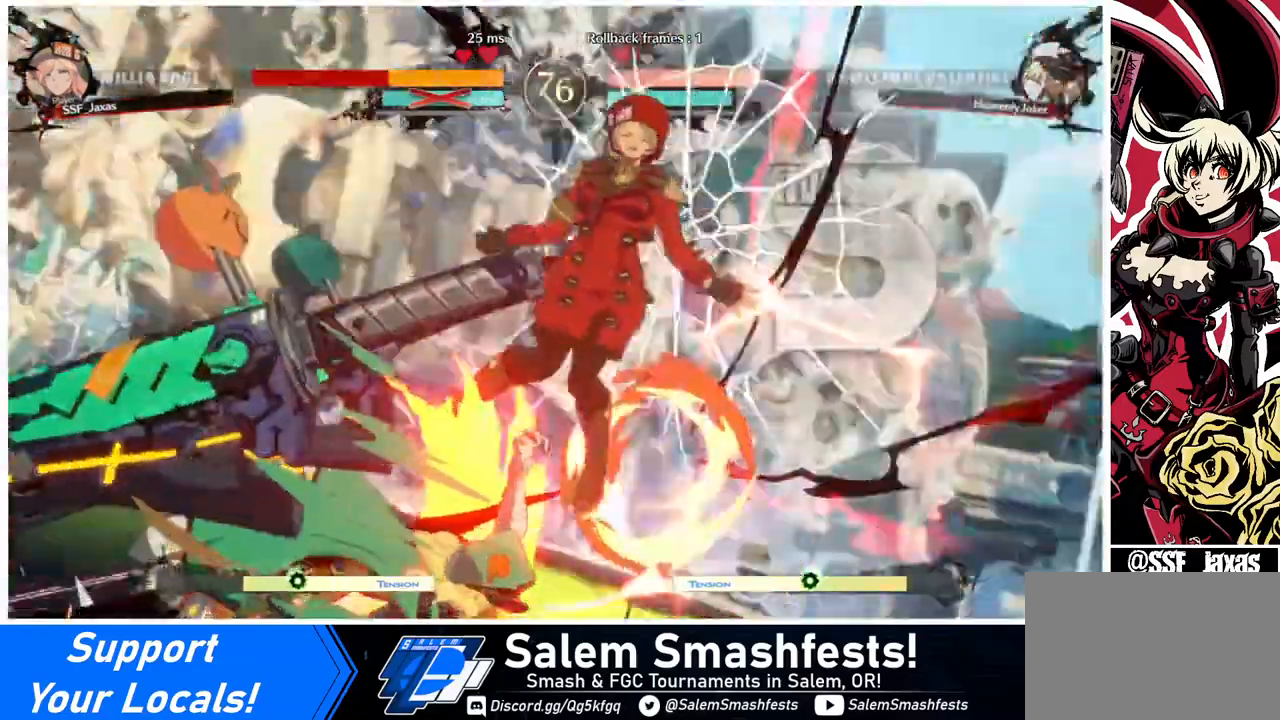
{"buttons": [], "events": [[40, "DPAD_RIGHT", "up"], [120, "DPAD_RIGHT", "down"], [200, "DPAD_RIGHT", "up"], [200, "SQUARE", "up"]]}
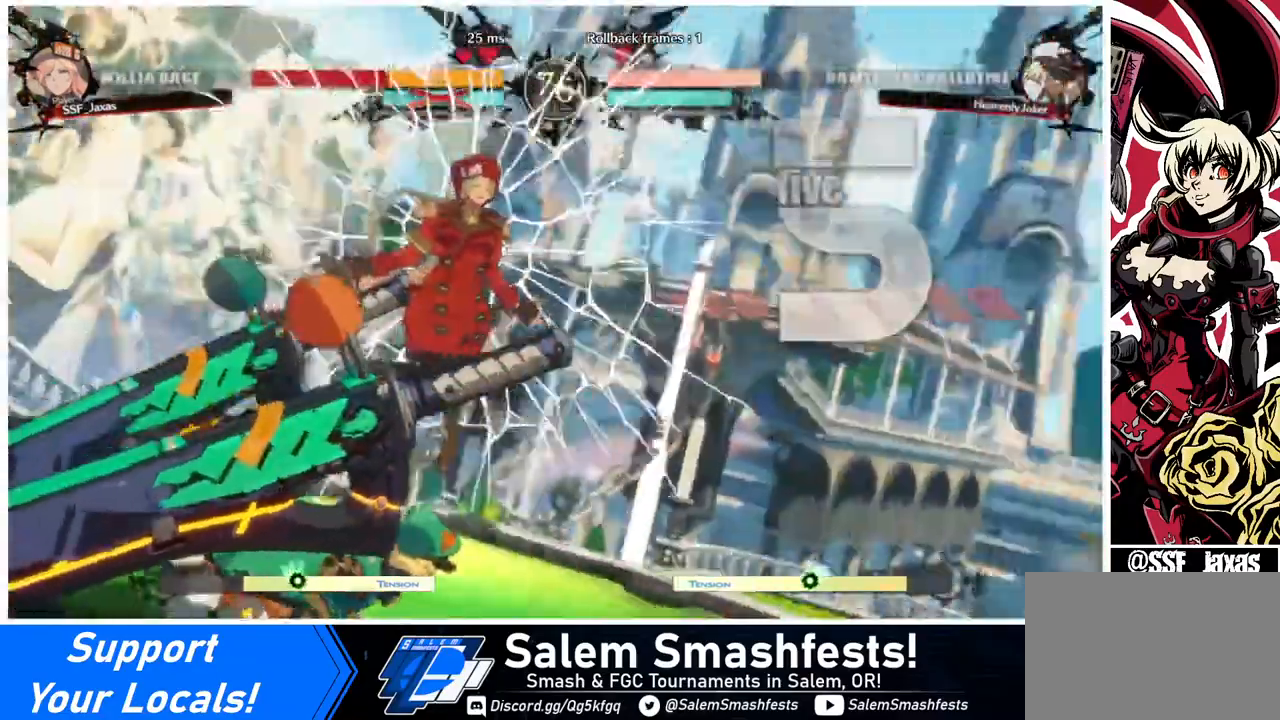
{"buttons": [], "events": []}
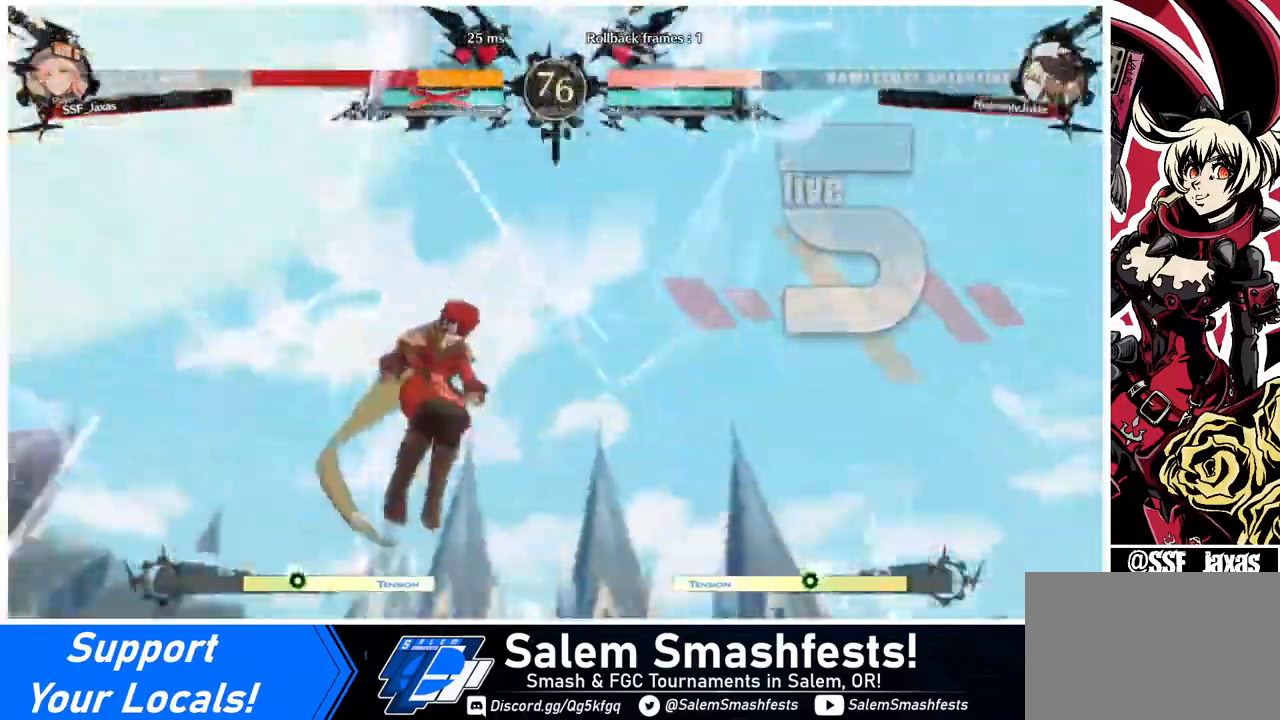
{"buttons": [], "events": []}
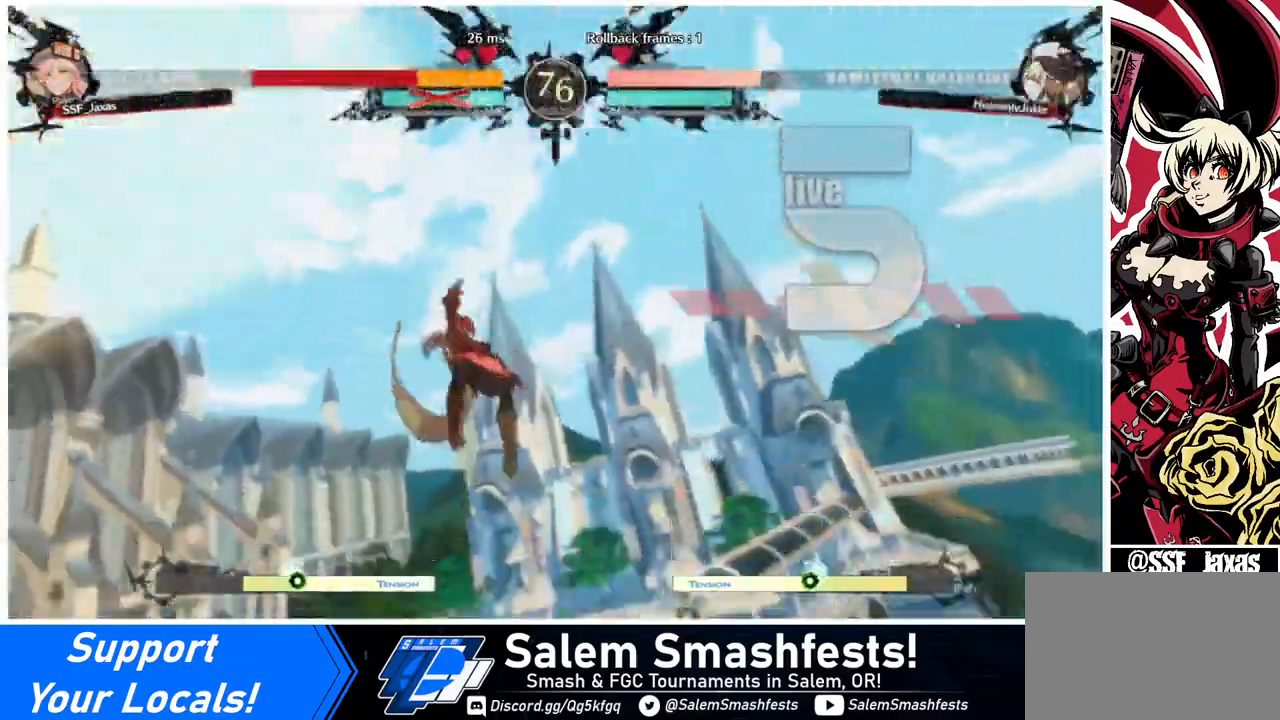
{"buttons": [], "events": []}
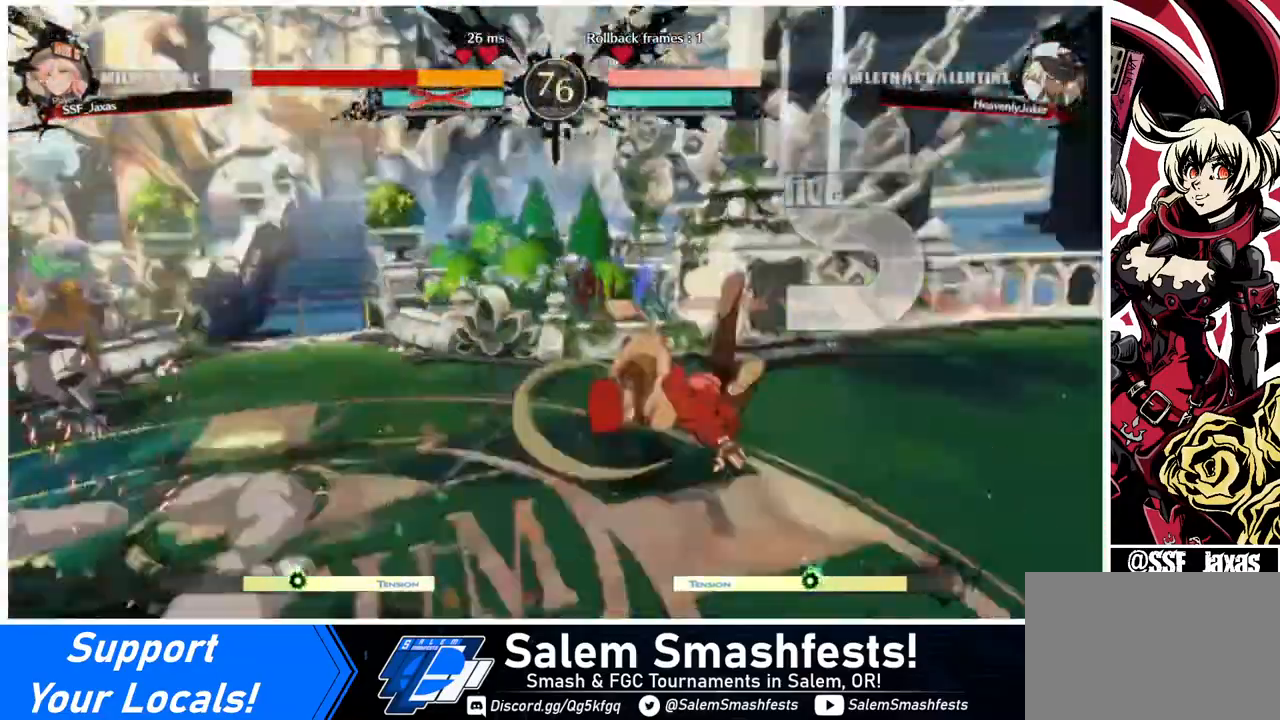
{"buttons": [], "events": [[200, "DPAD_LEFT", "down"], [320, "DPAD_LEFT", "up"], [320, "DPAD_RIGHT", "down"], [480, "DPAD_RIGHT", "up"]]}
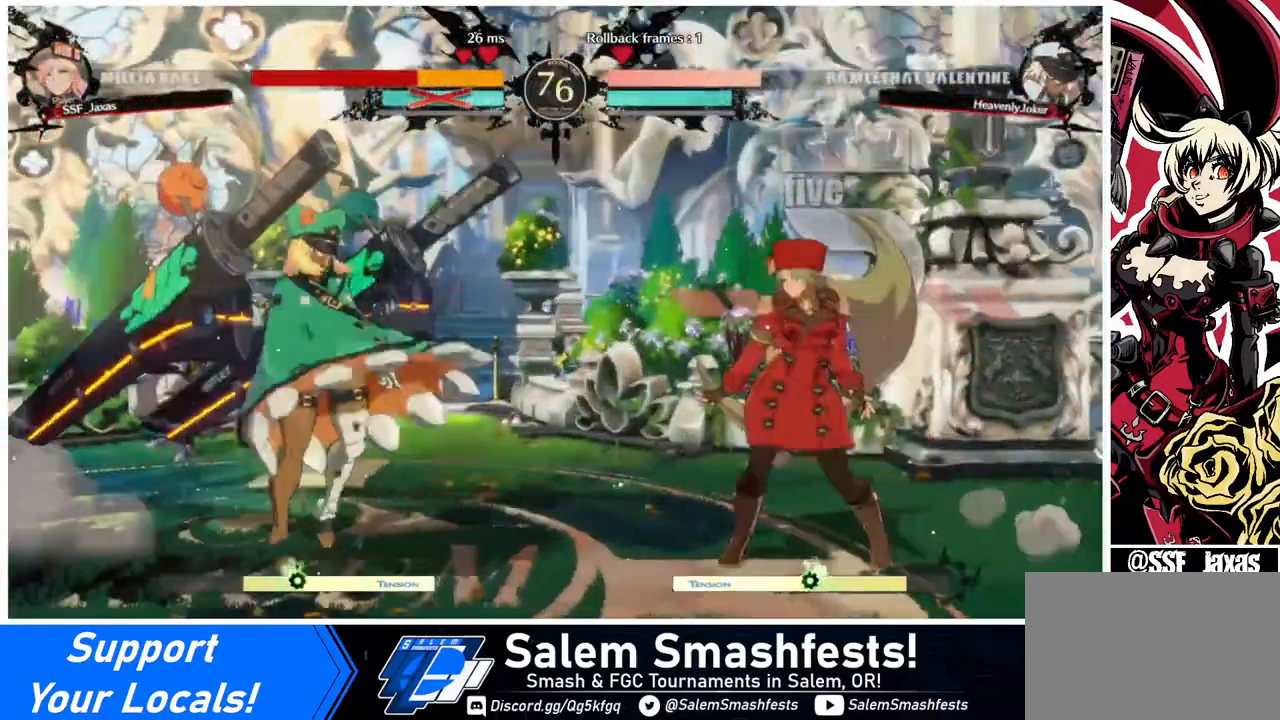
{"buttons": ["DPAD_RIGHT"], "events": [[40, "DPAD_LEFT", "down"], [240, "DPAD_LEFT", "up"], [240, "DPAD_RIGHT", "down"]]}
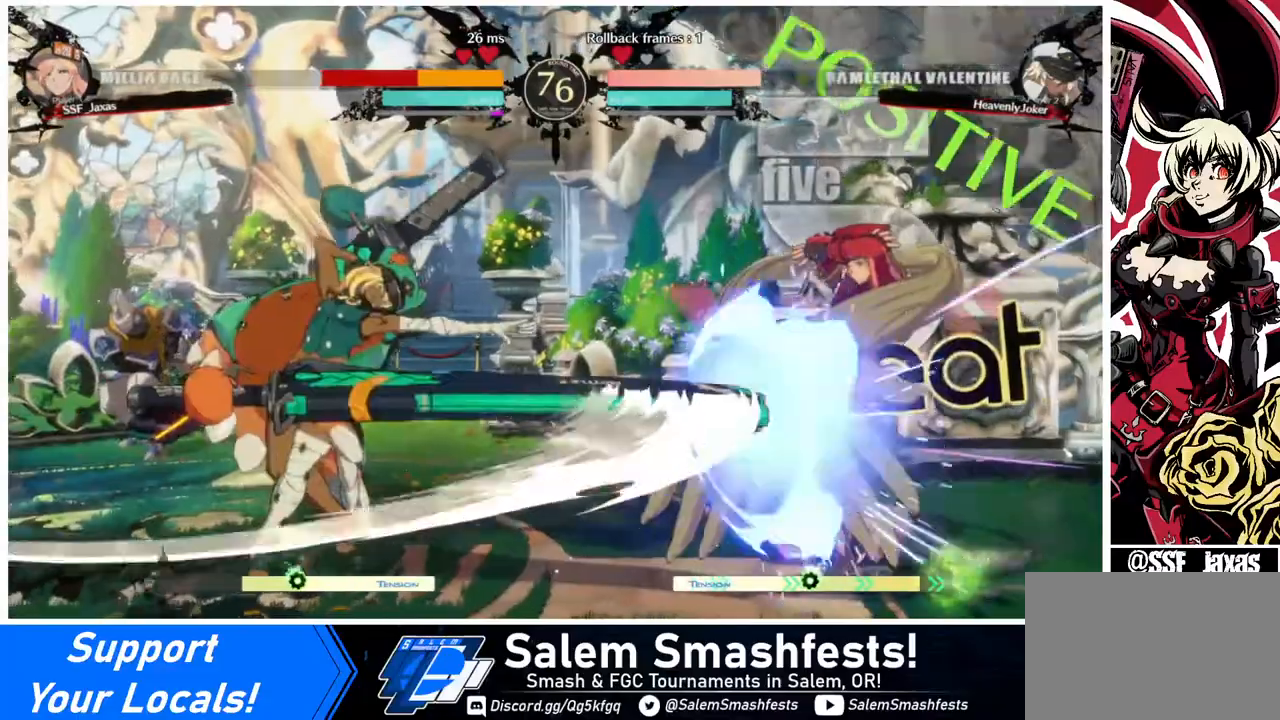
{"buttons": ["DPAD_LEFT"], "events": [[320, "DPAD_RIGHT", "up"], [440, "DPAD_LEFT", "down"]]}
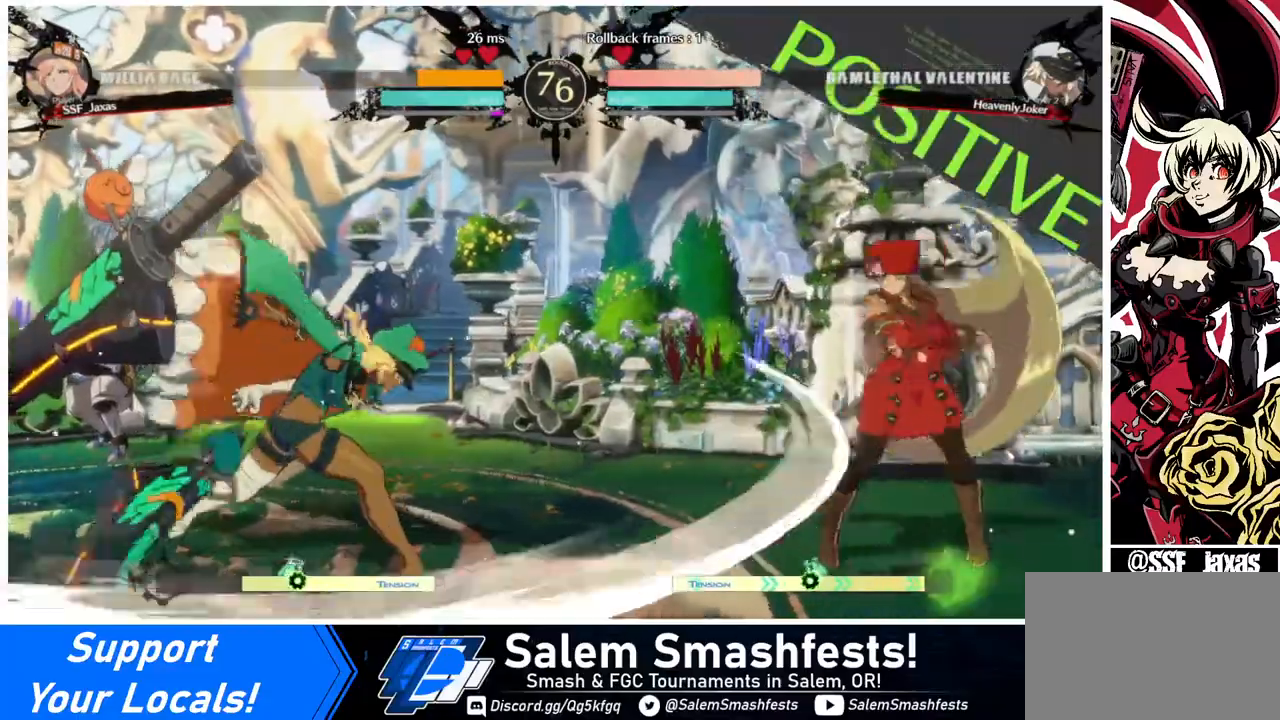
{"buttons": ["DPAD_LEFT"], "events": [[160, "DPAD_LEFT", "up"], [320, "DPAD_LEFT", "down"], [400, "DPAD_LEFT", "up"], [440, "DPAD_LEFT", "down"]]}
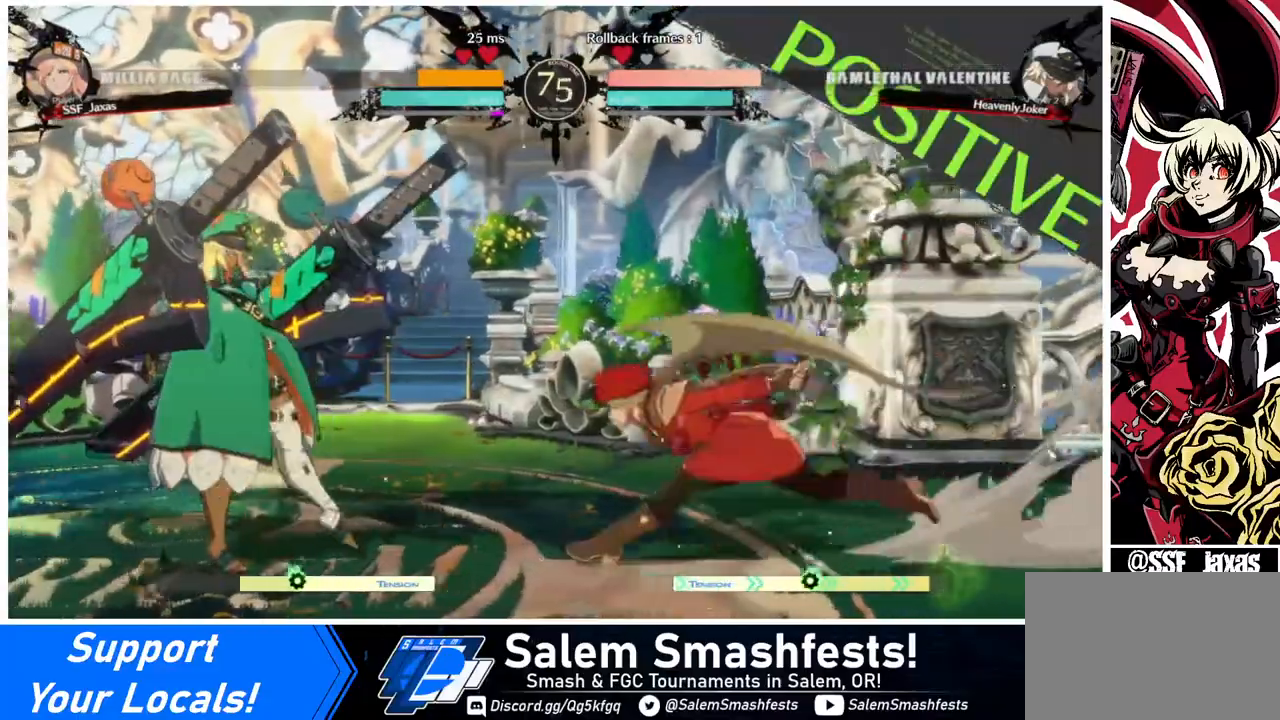
{"buttons": [], "events": [[40, "DPAD_UP", "down"], [80, "DPAD_LEFT", "up"], [120, "DPAD_UP", "up"], [120, "L1", "down"], [240, "L1", "up"]]}
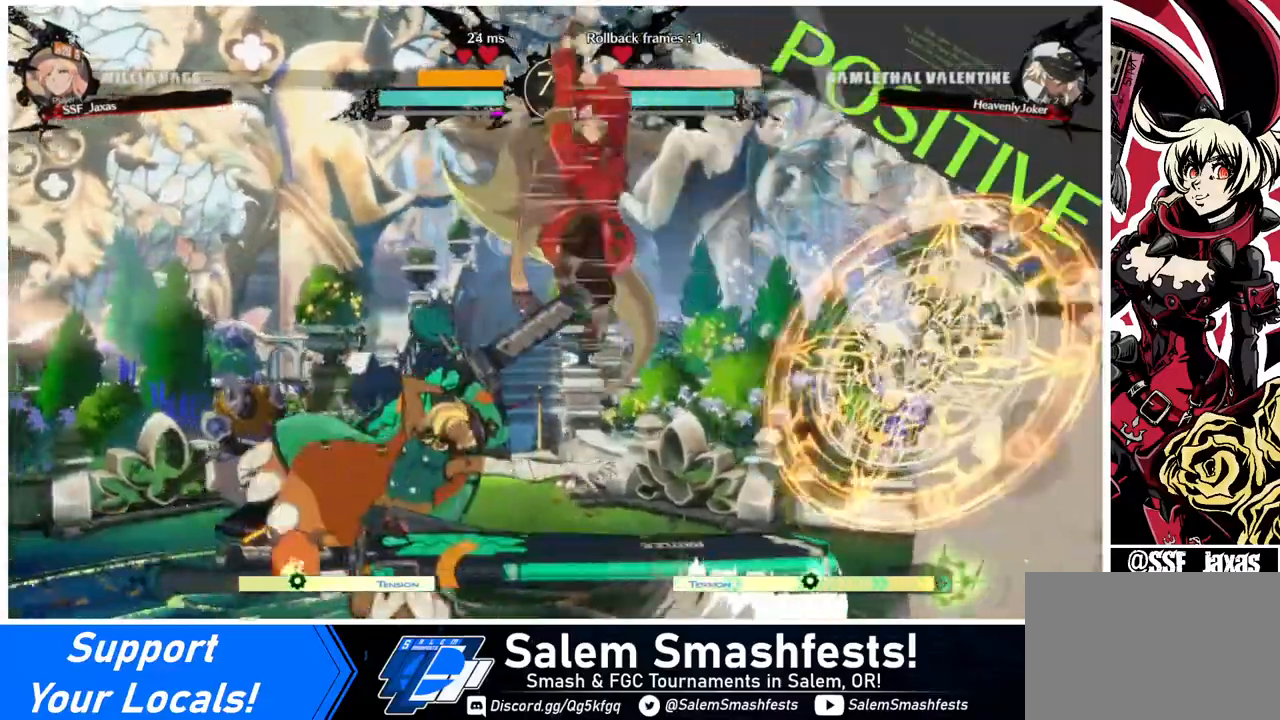
{"buttons": ["DPAD_DOWN"], "events": [[40, "DPAD_DOWN", "down"], [40, "DPAD_RIGHT", "down"], [40, "TRIANGLE", "down"], [160, "TRIANGLE", "up"], [440, "DPAD_RIGHT", "up"]]}
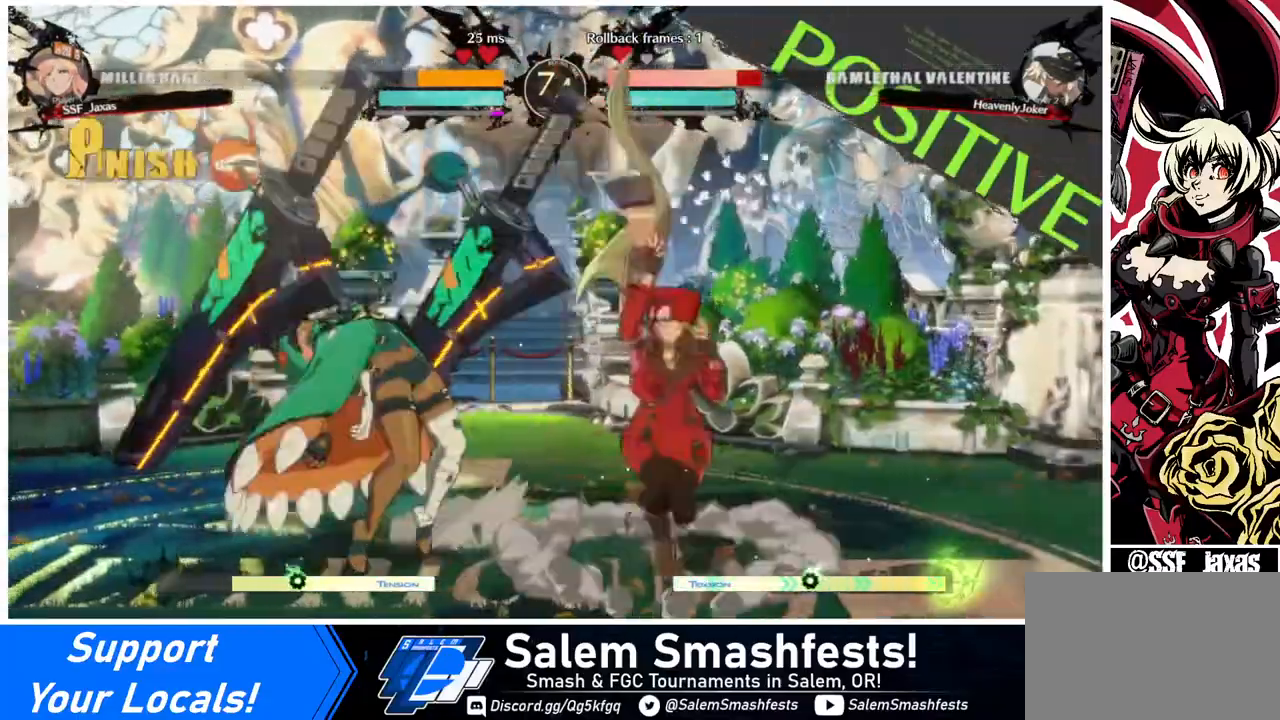
{"buttons": [], "events": [[120, "SQUARE", "down"], [200, "SQUARE", "up"], [280, "R2", "down"], [400, "DPAD_DOWN", "up"], [440, "R2", "up"]]}
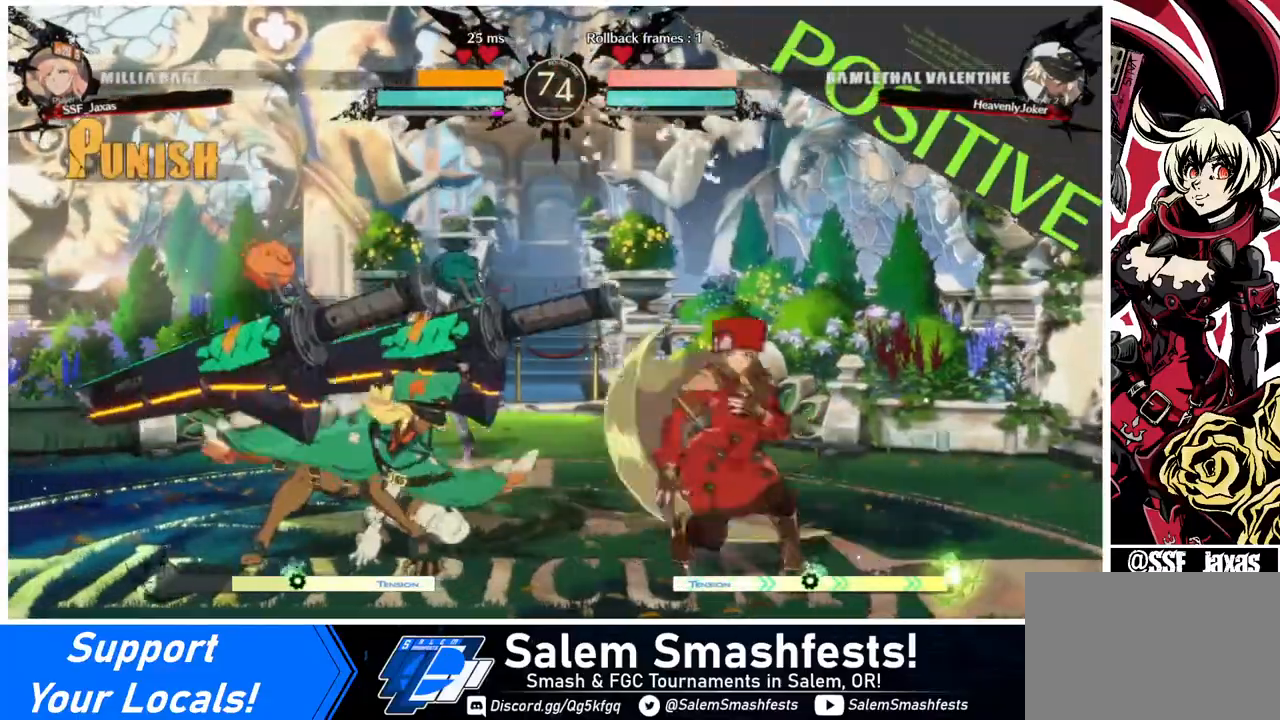
{"buttons": ["DPAD_RIGHT"], "events": [[120, "DPAD_RIGHT", "down"]]}
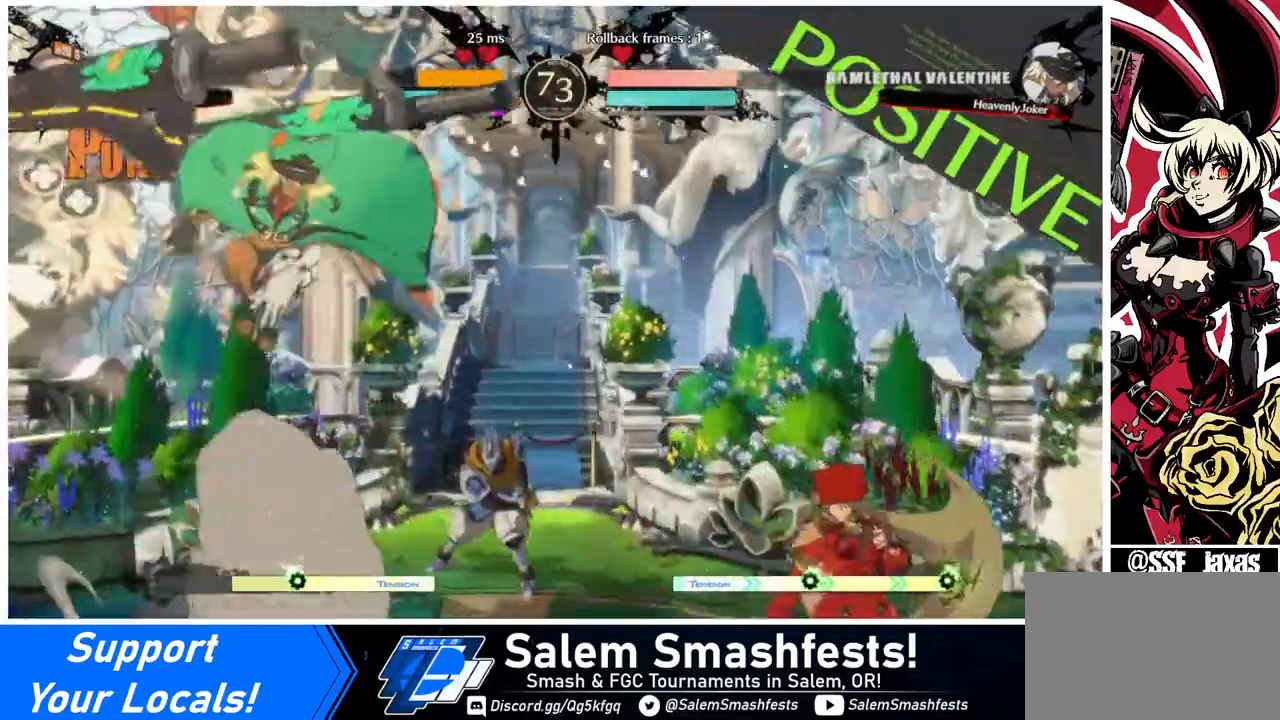
{"buttons": [], "events": [[80, "DPAD_RIGHT", "up"], [120, "DPAD_RIGHT", "down"], [360, "DPAD_RIGHT", "up"]]}
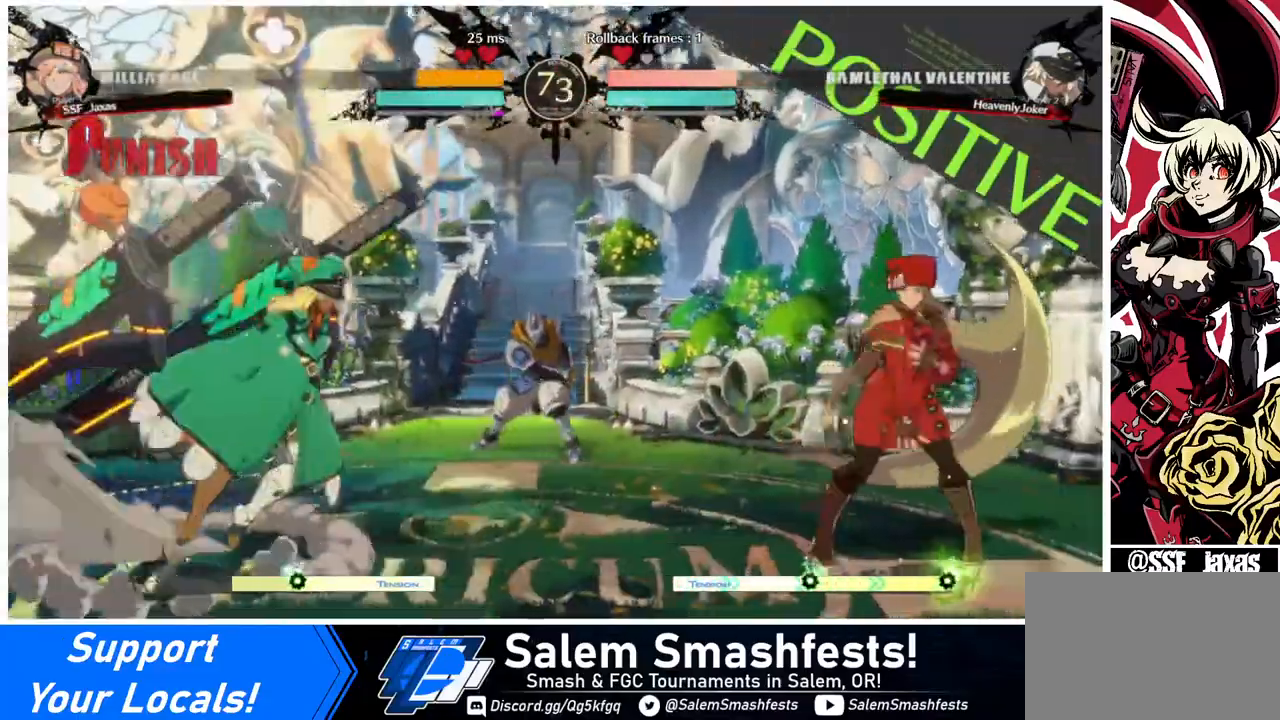
{"buttons": ["SQUARE", "DPAD_RIGHT"], "events": [[160, "DPAD_LEFT", "down"], [240, "CROSS", "down"], [280, "DPAD_DOWN", "down"], [280, "DPAD_LEFT", "up"], [320, "CROSS", "up"], [400, "DPAD_RIGHT", "down"], [440, "DPAD_DOWN", "up"], [440, "SQUARE", "down"]]}
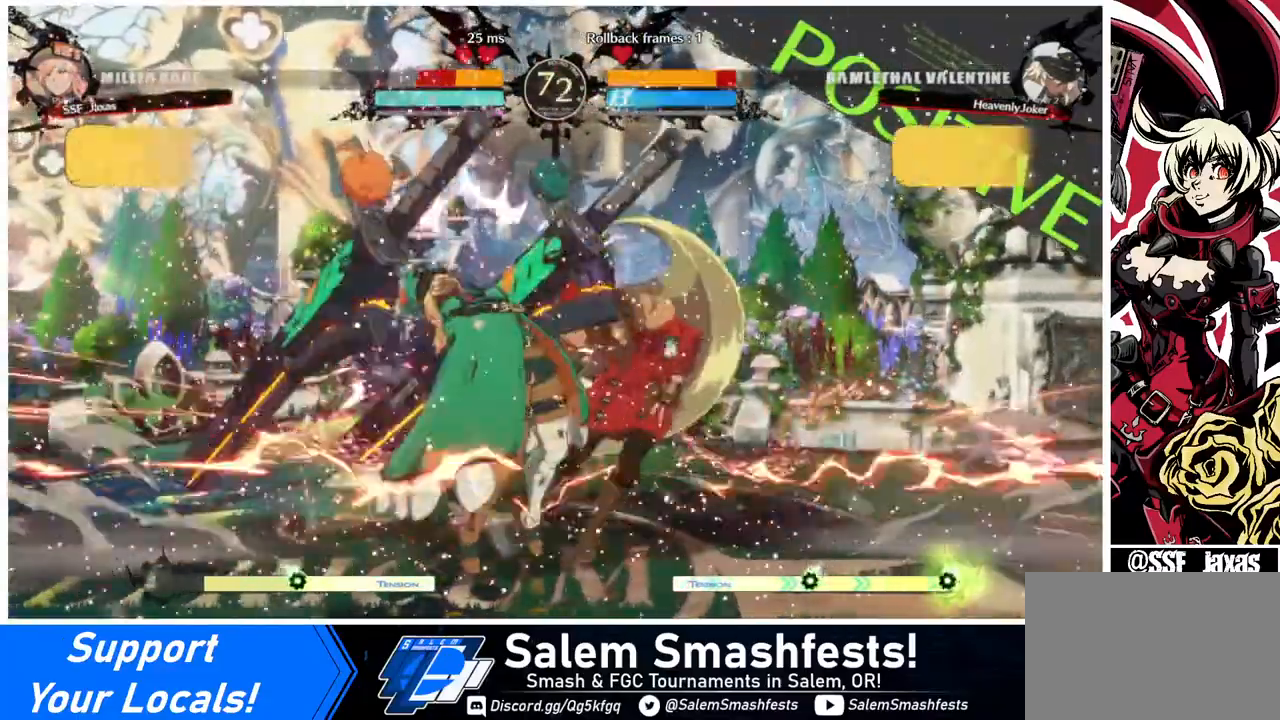
{"buttons": ["DPAD_RIGHT"], "events": [[80, "SQUARE", "up"]]}
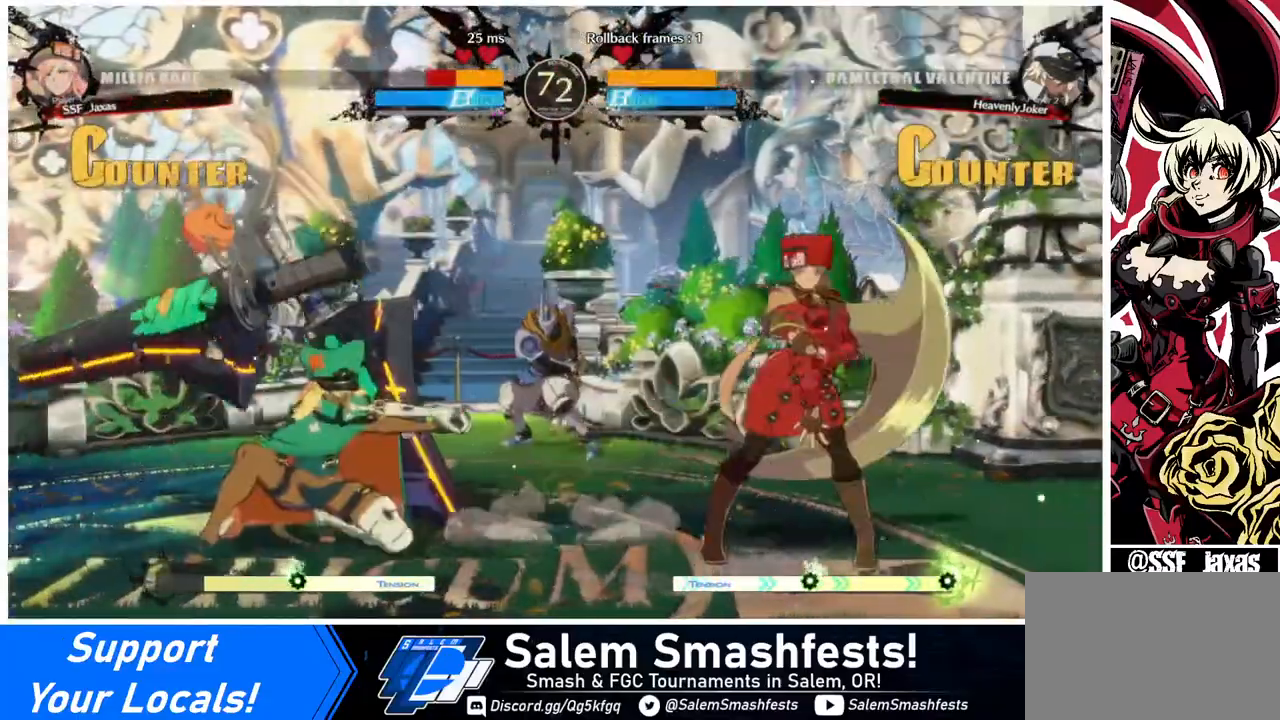
{"buttons": [], "events": [[360, "DPAD_RIGHT", "up"], [400, "DPAD_LEFT", "down"], [480, "DPAD_LEFT", "up"]]}
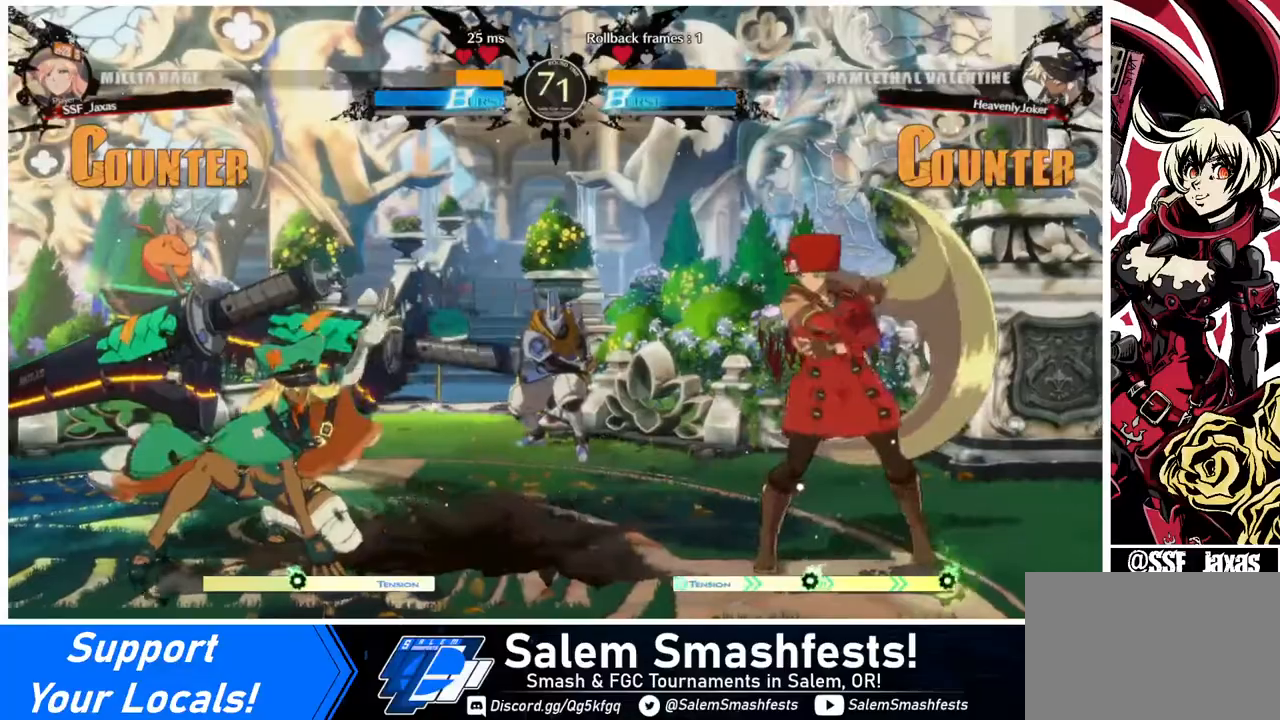
{"buttons": ["DPAD_DOWN", "DPAD_RIGHT"], "events": [[40, "DPAD_LEFT", "down"], [280, "DPAD_LEFT", "up"], [280, "DPAD_RIGHT", "down"], [360, "SQUARE", "down"], [360, "TRIANGLE", "down"], [400, "DPAD_DOWN", "down"], [480, "SQUARE", "up"], [480, "TRIANGLE", "up"]]}
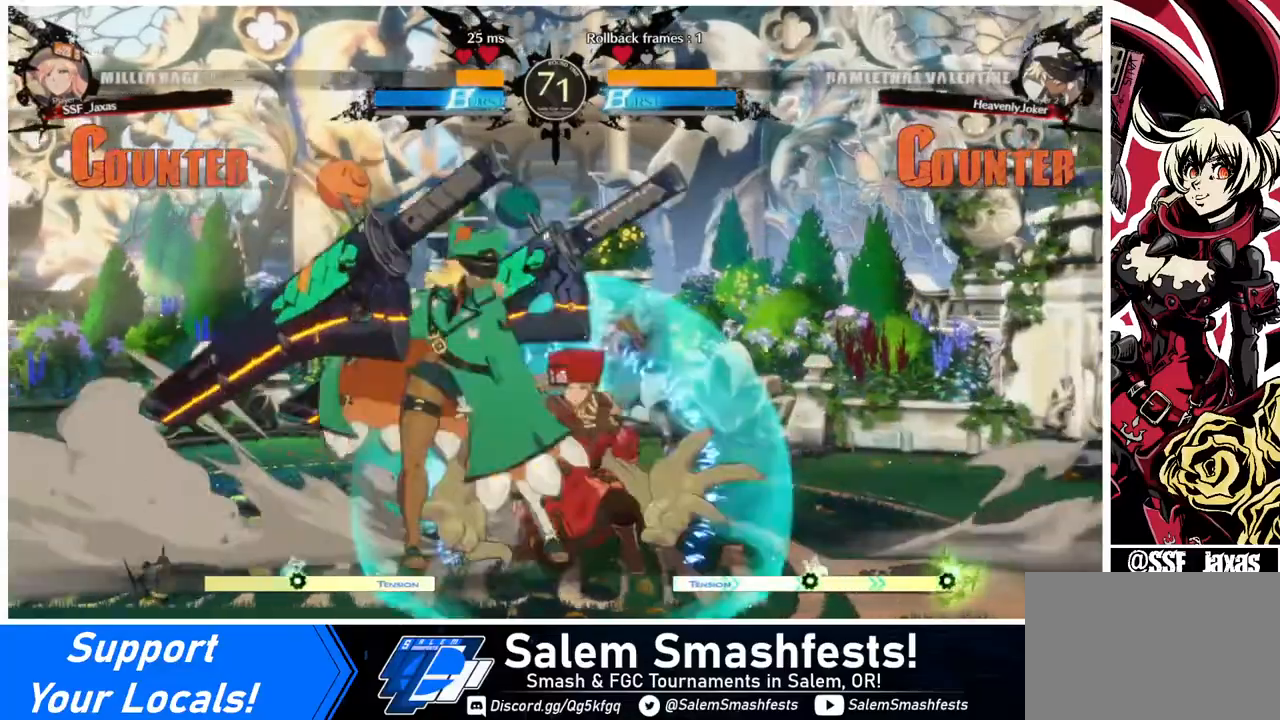
{"buttons": ["DPAD_RIGHT"], "events": [[40, "DPAD_DOWN", "up"], [240, "TRIANGLE", "down"], [440, "TRIANGLE", "up"]]}
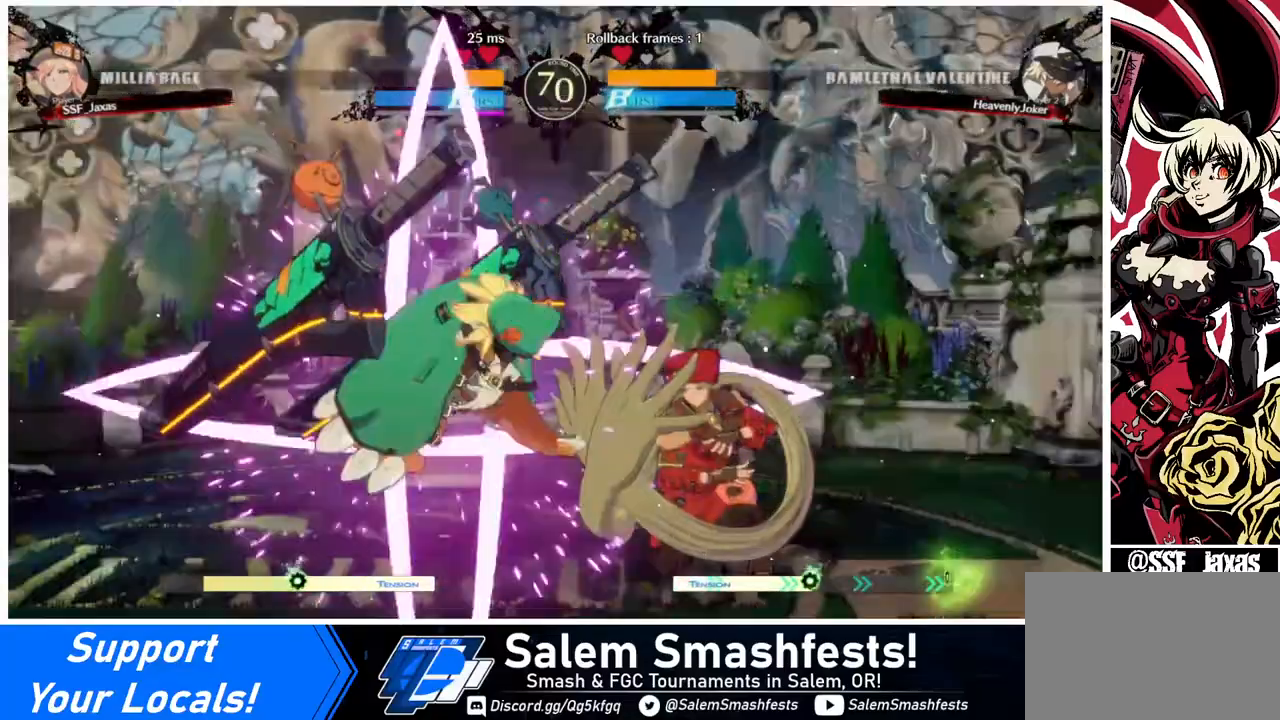
{"buttons": ["DPAD_DOWN", "DPAD_RIGHT"], "events": [[80, "DPAD_DOWN", "down"]]}
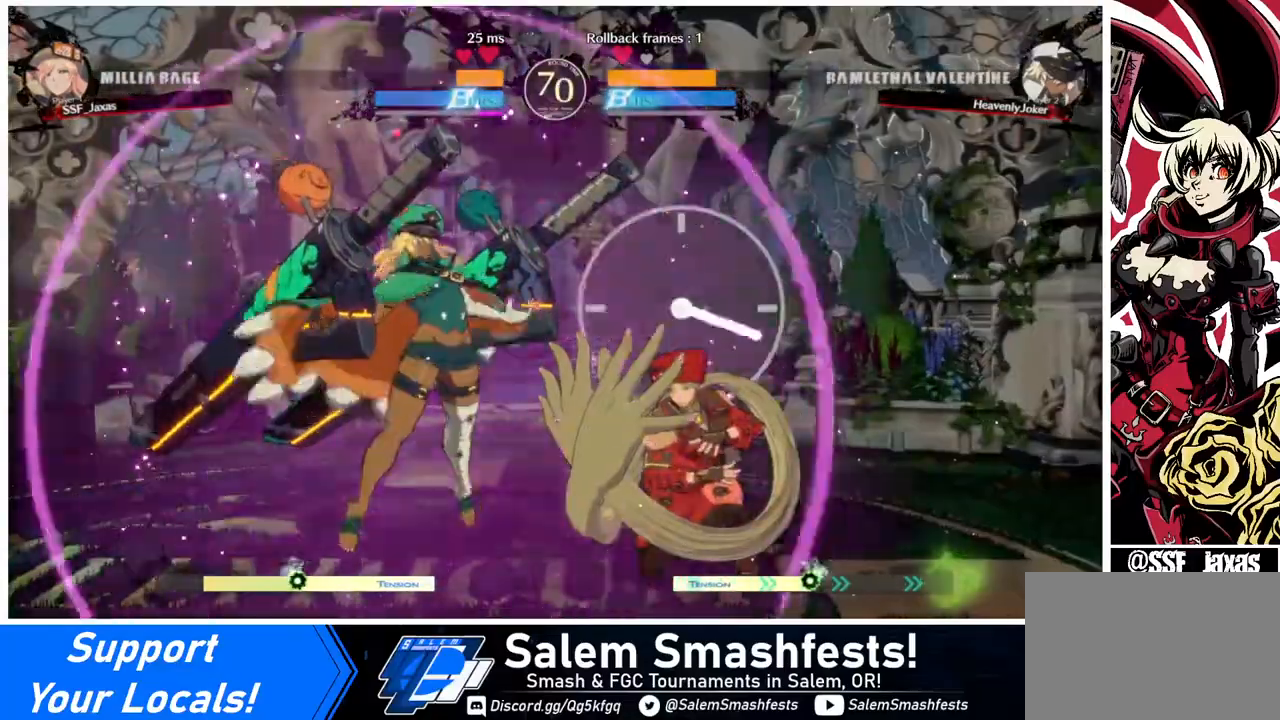
{"buttons": ["DPAD_RIGHT"], "events": [[240, "DPAD_DOWN", "up"], [320, "L1", "down"], [480, "L1", "up"]]}
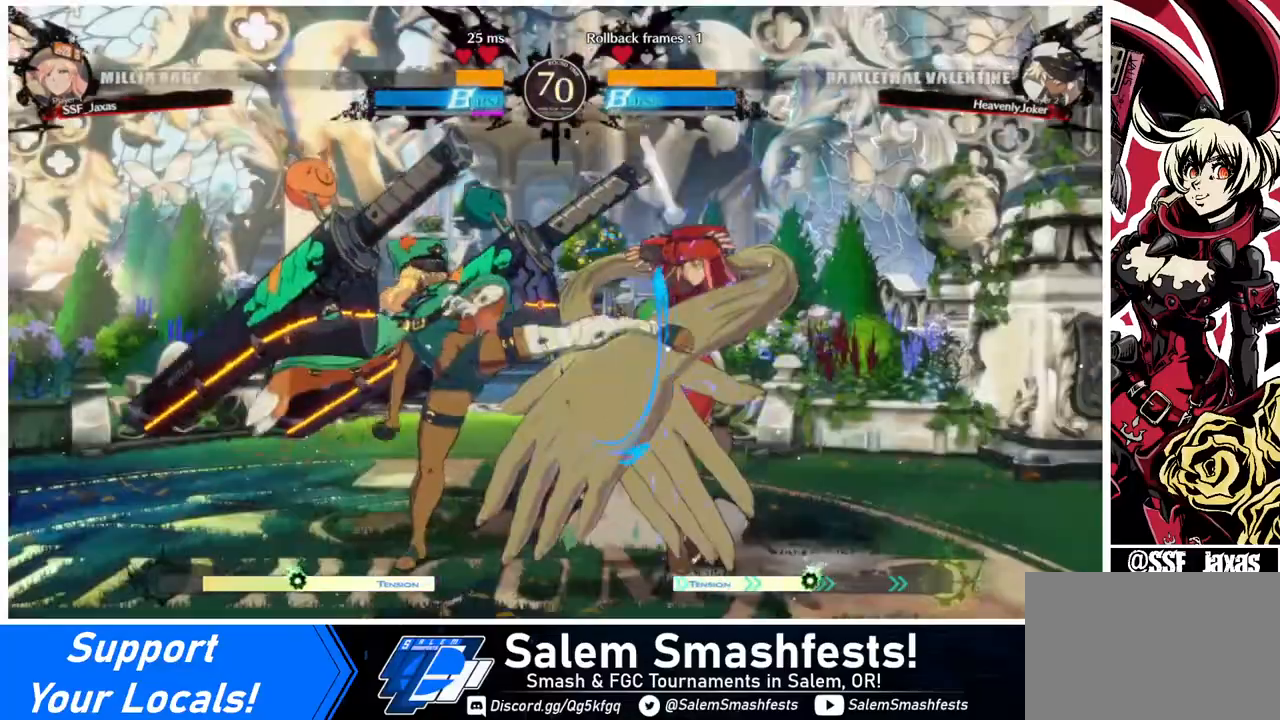
{"buttons": ["DPAD_RIGHT"], "events": [[280, "L1", "down"], [400, "L1", "up"]]}
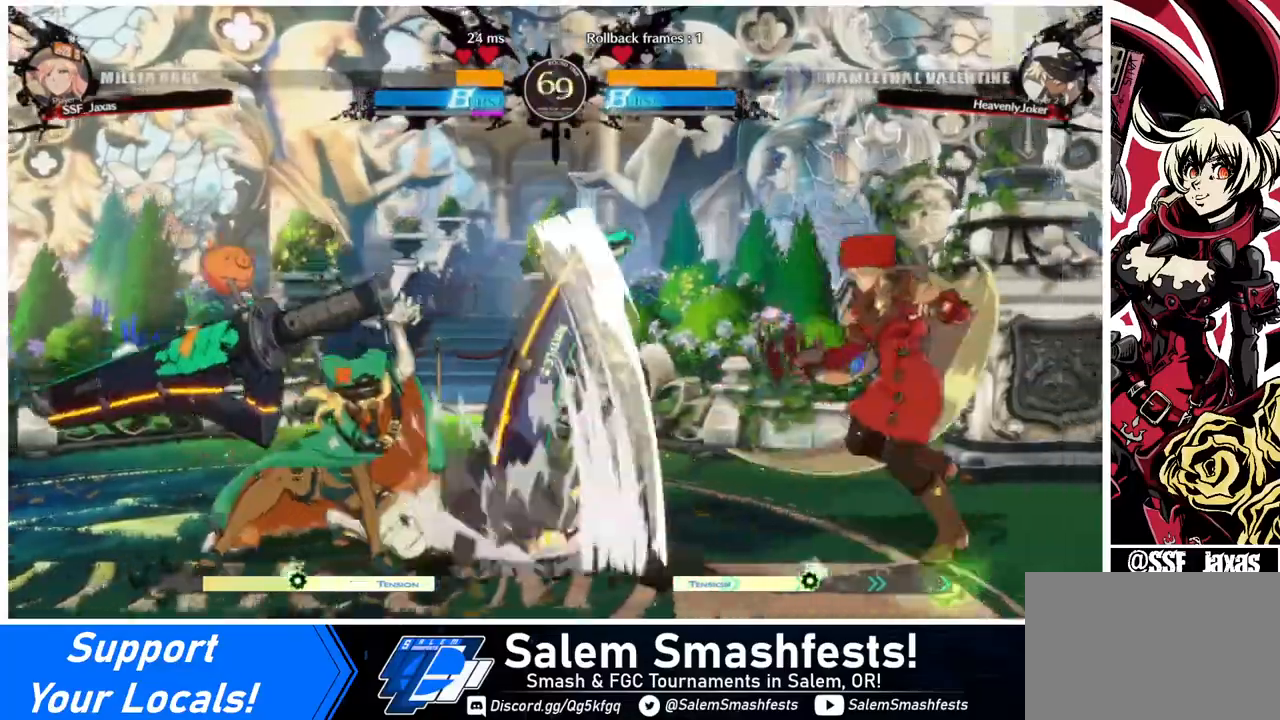
{"buttons": ["TRIANGLE"], "events": [[200, "DPAD_RIGHT", "up"], [280, "DPAD_LEFT", "down"], [520, "DPAD_LEFT", "up"], [520, "TRIANGLE", "down"]]}
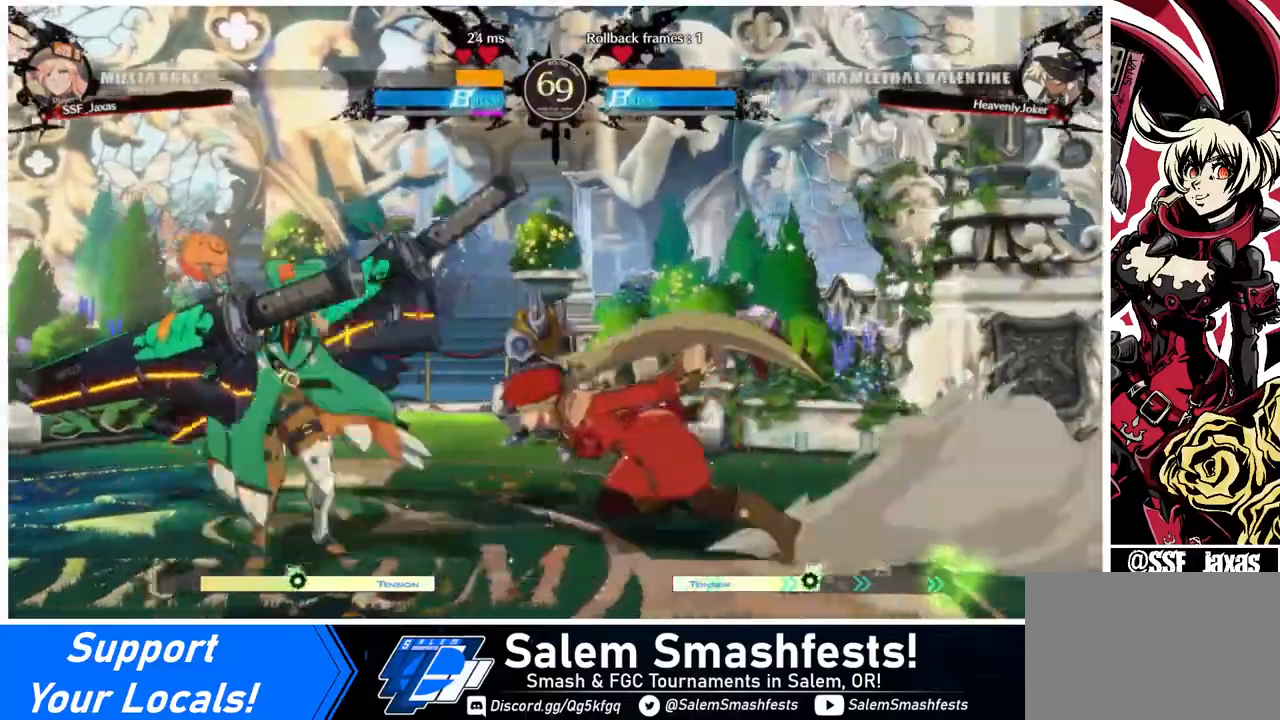
{"buttons": [], "events": [[160, "TRIANGLE", "up"]]}
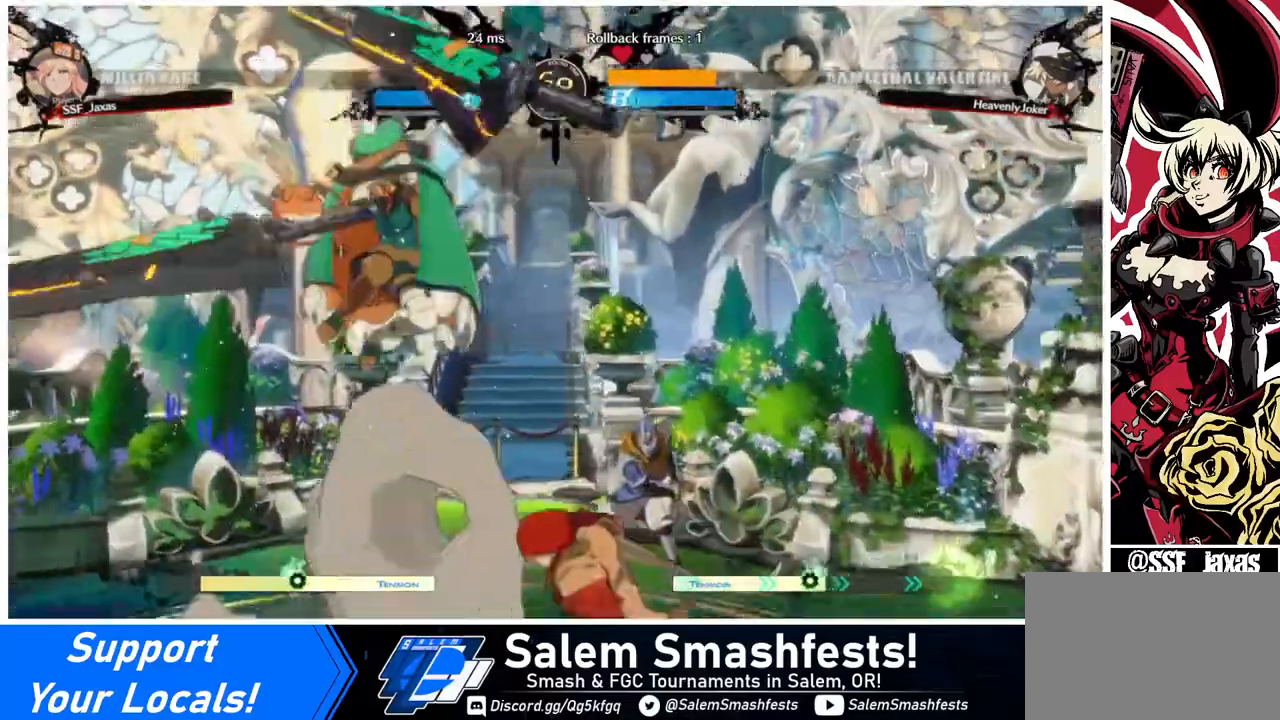
{"buttons": ["DPAD_DOWN", "DPAD_RIGHT"], "events": [[40, "DPAD_RIGHT", "down"], [440, "DPAD_DOWN", "down"]]}
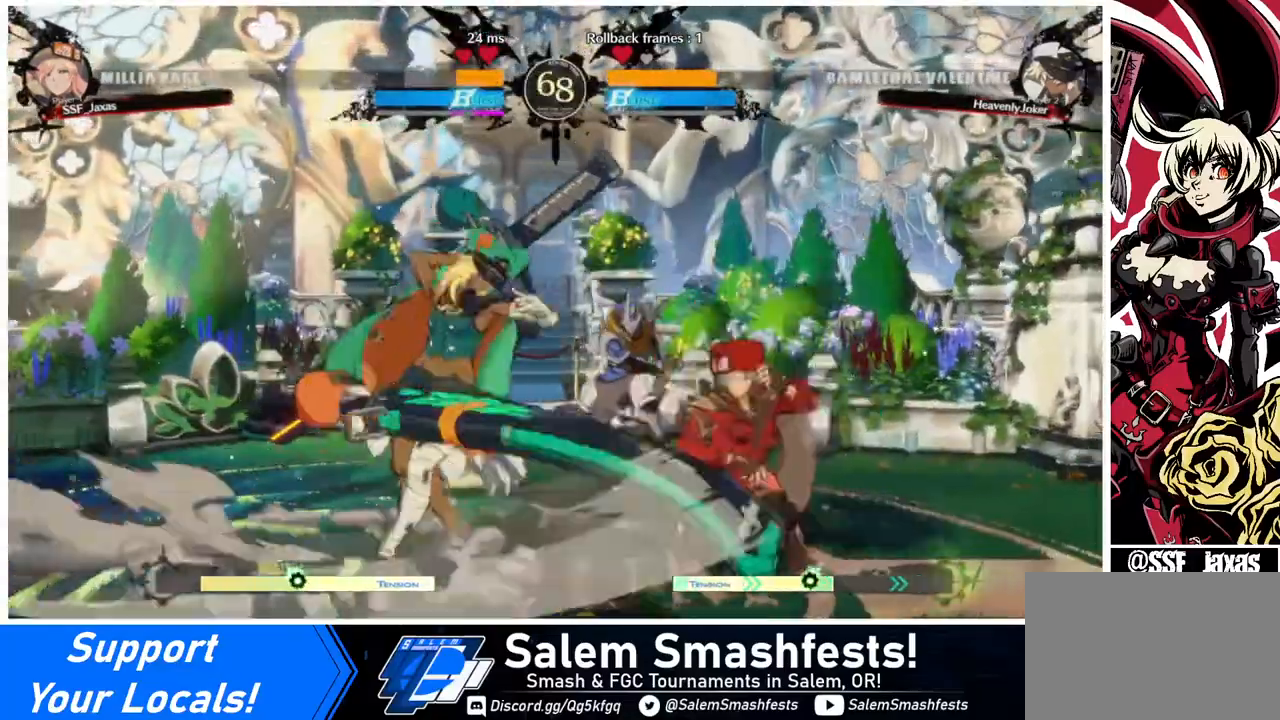
{"buttons": [], "events": [[480, "DPAD_DOWN", "up"], [480, "DPAD_RIGHT", "up"]]}
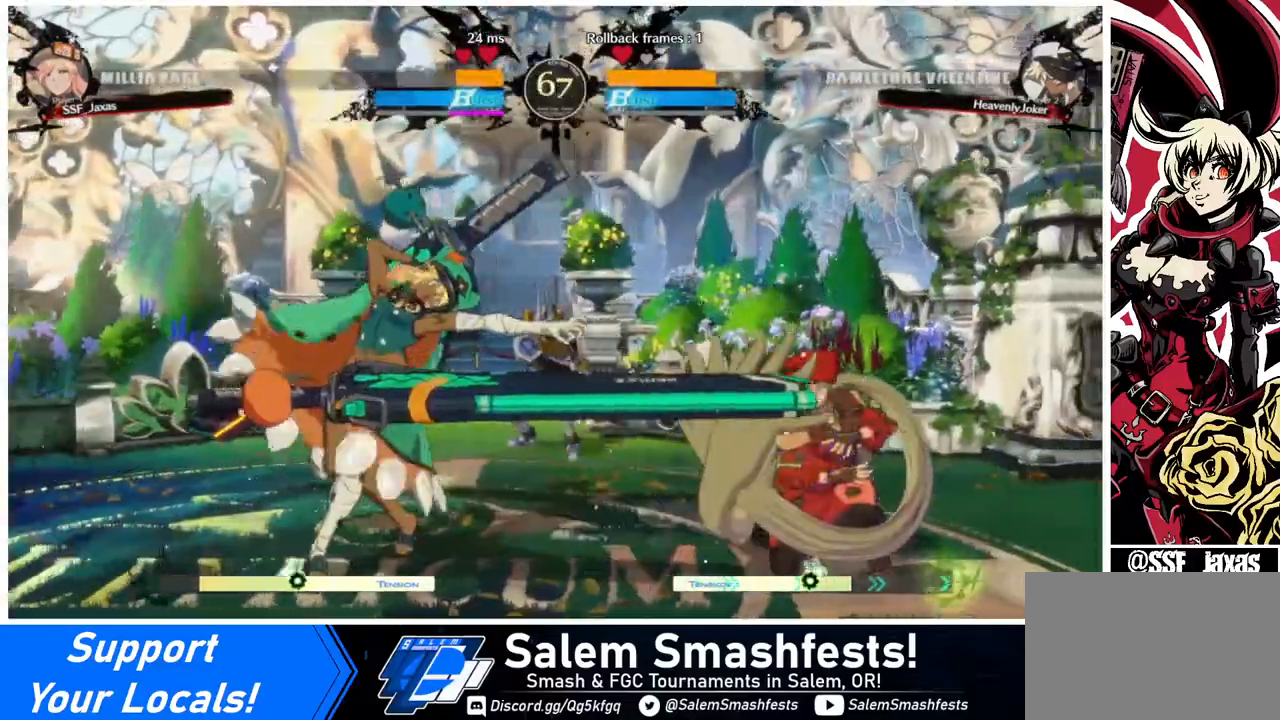
{"buttons": ["R1"], "events": [[40, "DPAD_LEFT", "down"], [40, "DPAD_UP", "down"], [120, "DPAD_LEFT", "up"], [120, "DPAD_UP", "up"], [120, "L1", "down"], [160, "L1", "up"], [440, "R1", "down"]]}
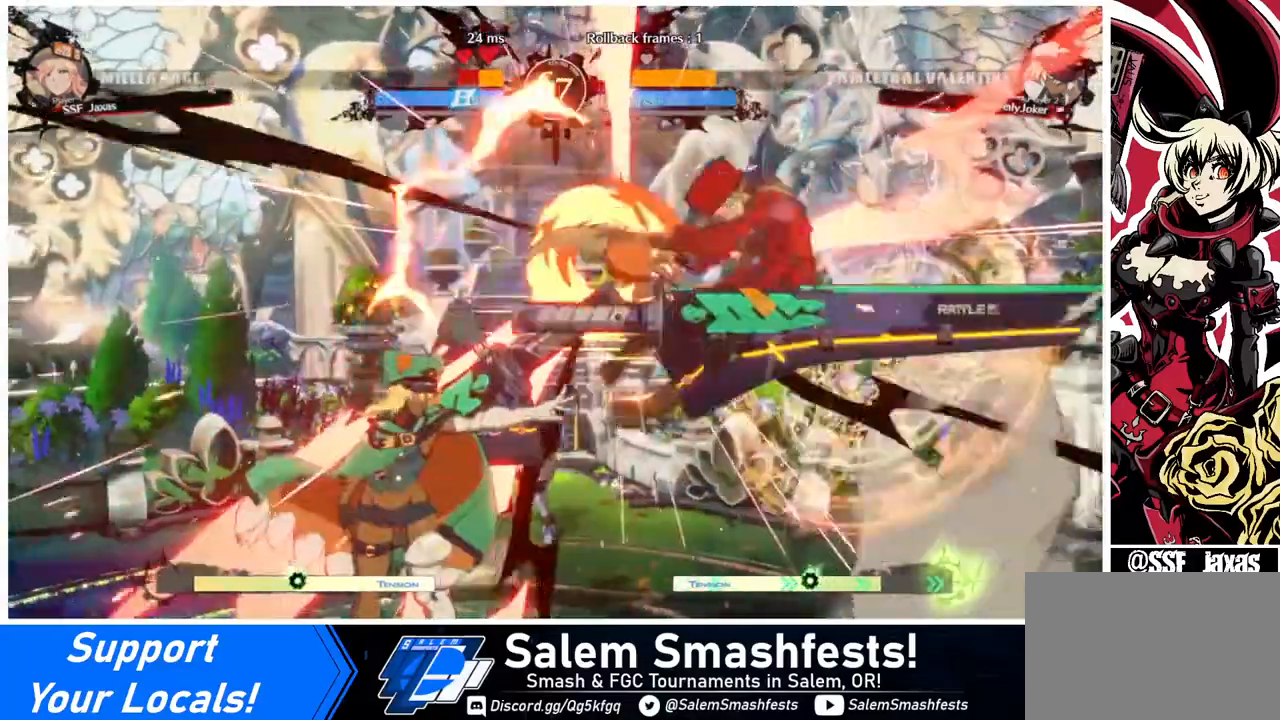
{"buttons": ["DPAD_RIGHT"], "events": [[120, "R1", "up"], [320, "DPAD_RIGHT", "down"]]}